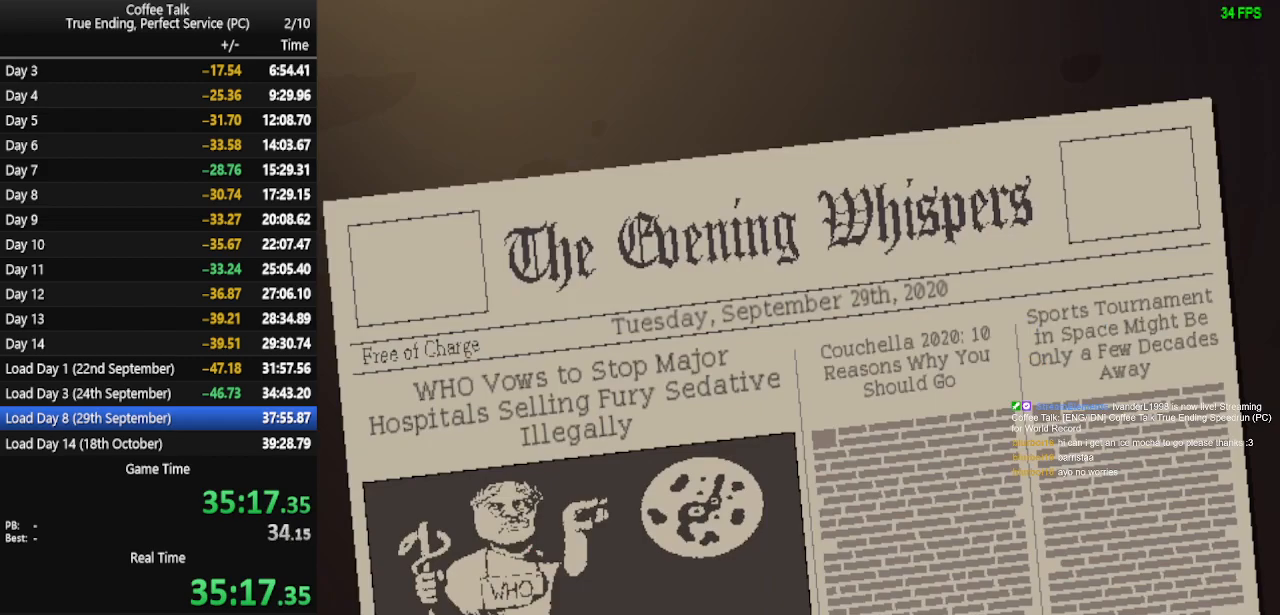
Gameplay with a controller (PlayStation layout); each line is a JSON object with the inputs held at the frame after it. "events" lists button and stick changes between this image and that frame as [ms after this image, input, new state], when the widget could be followed in between. Not read: R1 left_stick right_stick.
{"buttons": ["CROSS"], "events": [[267, "CROSS", "down"], [333, "CROSS", "up"], [400, "CROSS", "down"], [467, "CROSS", "up"], [500, "CROSS", "down"]]}
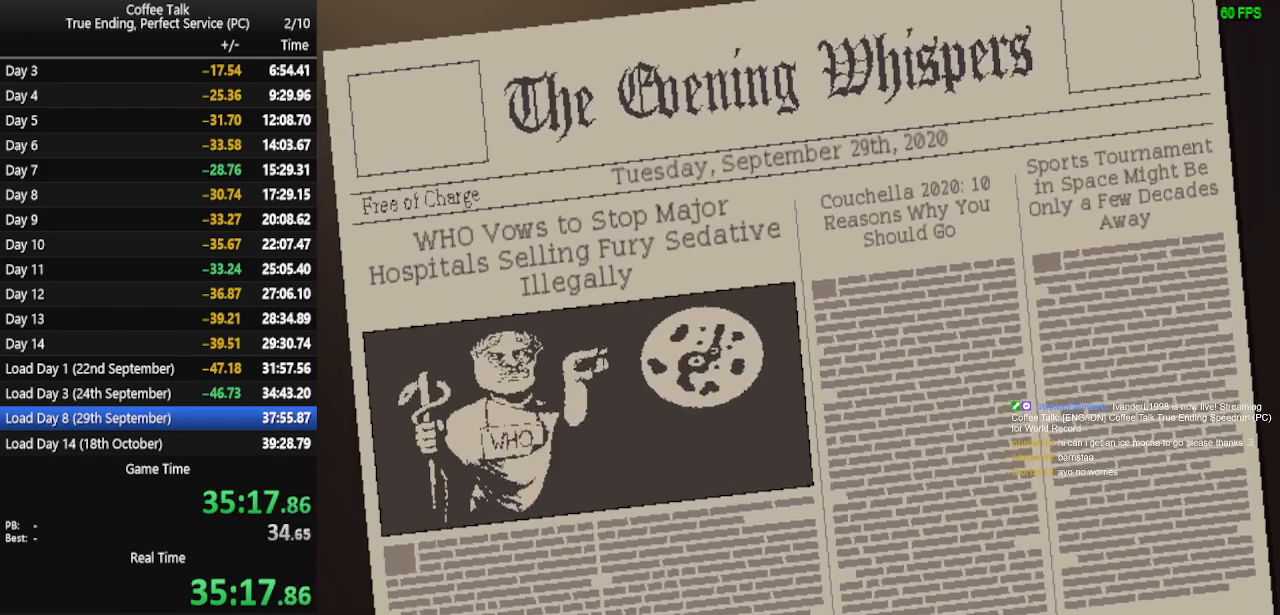
{"buttons": ["CROSS"], "events": [[67, "CROSS", "up"], [133, "CROSS", "down"], [200, "CROSS", "up"], [267, "CROSS", "down"], [333, "CROSS", "up"], [400, "CROSS", "down"], [467, "CROSS", "up"], [500, "CROSS", "down"]]}
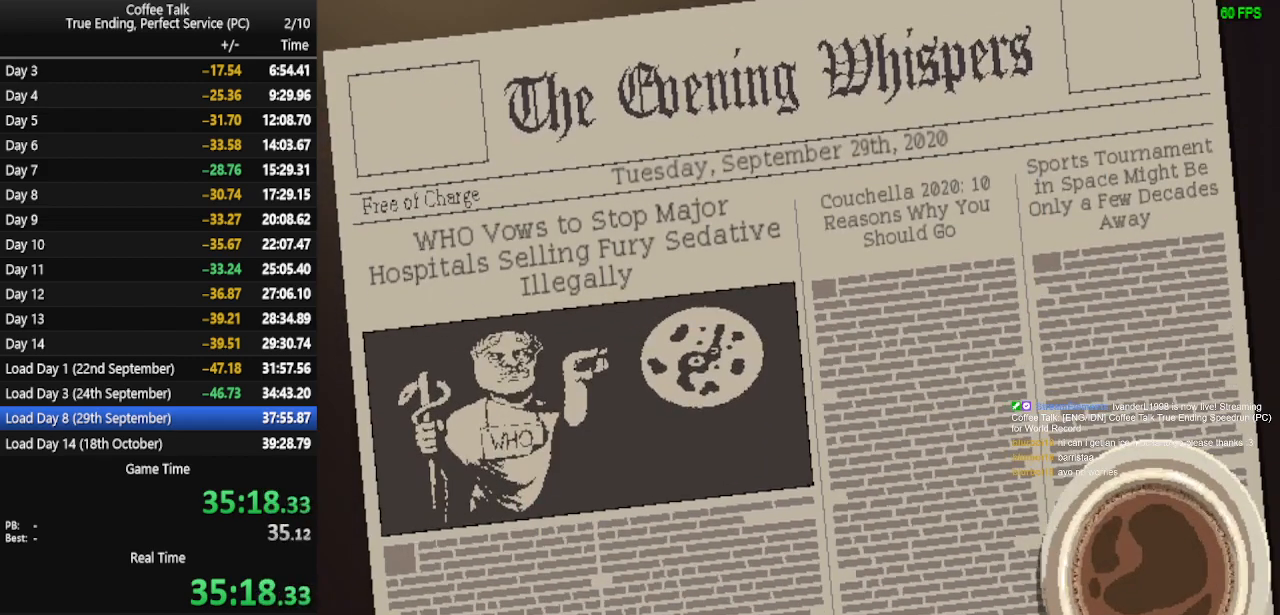
{"buttons": [], "events": [[67, "CROSS", "up"], [133, "CROSS", "down"], [200, "CROSS", "up"], [267, "CROSS", "down"], [333, "CROSS", "up"], [400, "CROSS", "down"], [433, "CROSS", "up"]]}
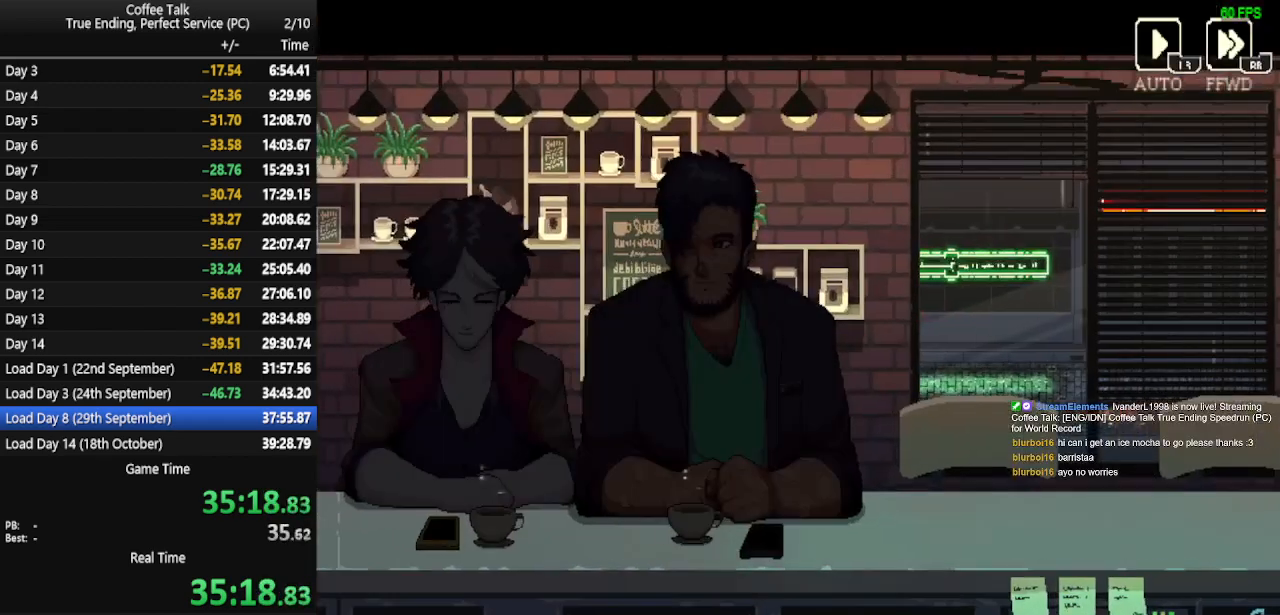
{"buttons": [], "events": [[33, "CROSS", "down"], [67, "CROSS", "up"], [133, "CROSS", "down"], [200, "CROSS", "up"]]}
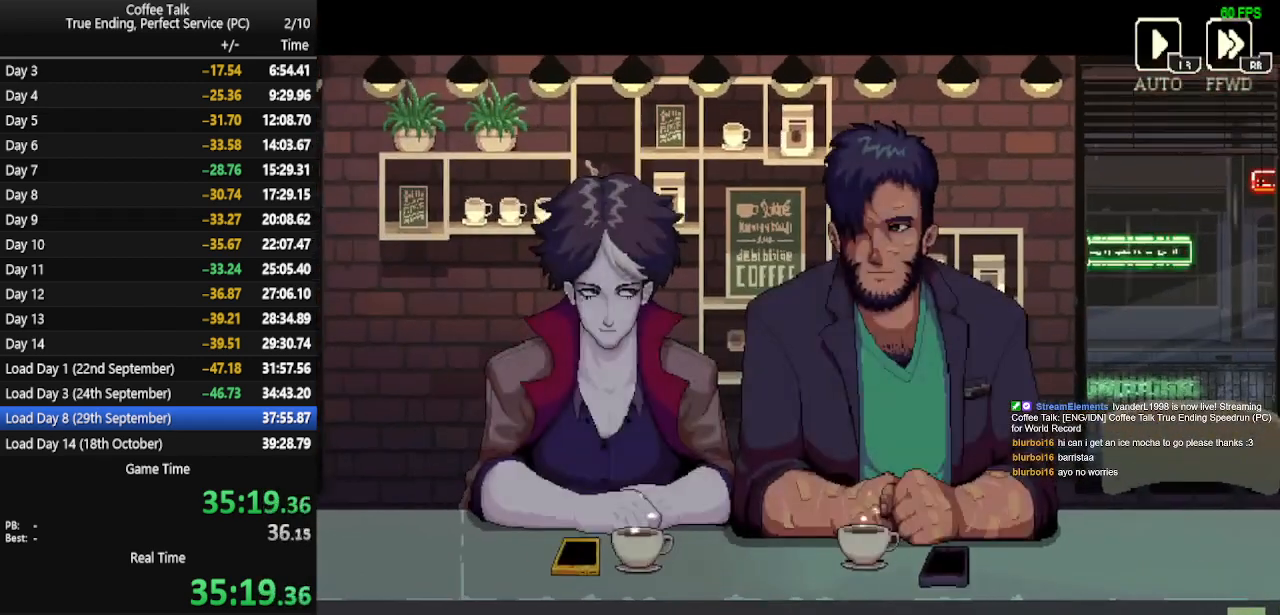
{"buttons": [], "events": []}
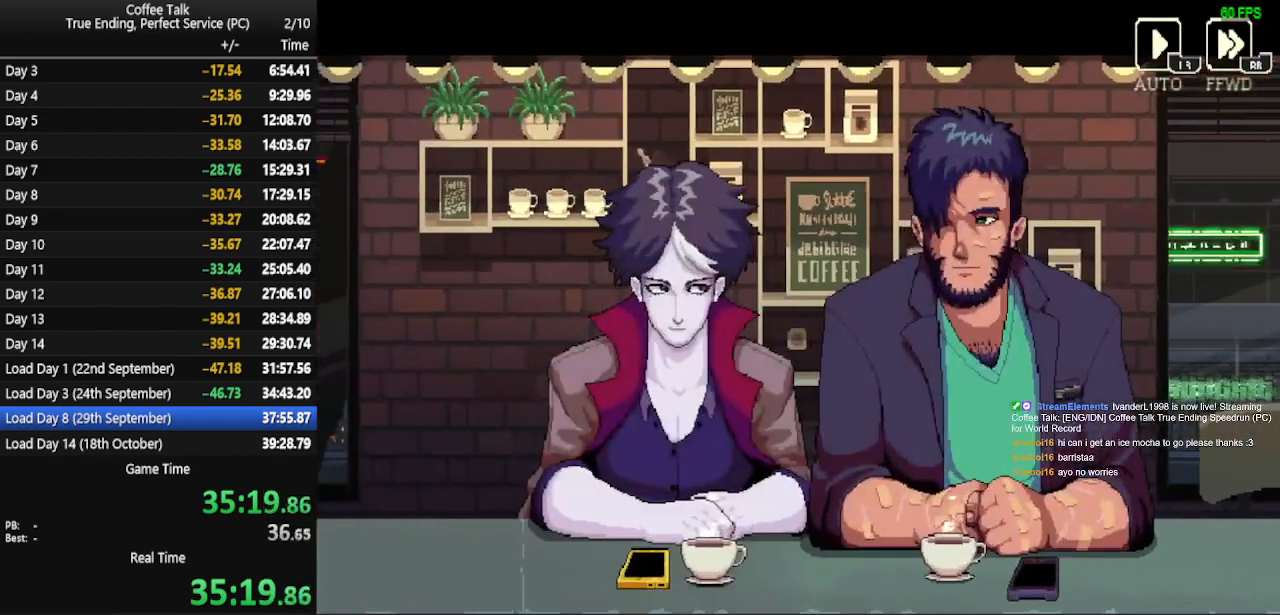
{"buttons": [], "events": []}
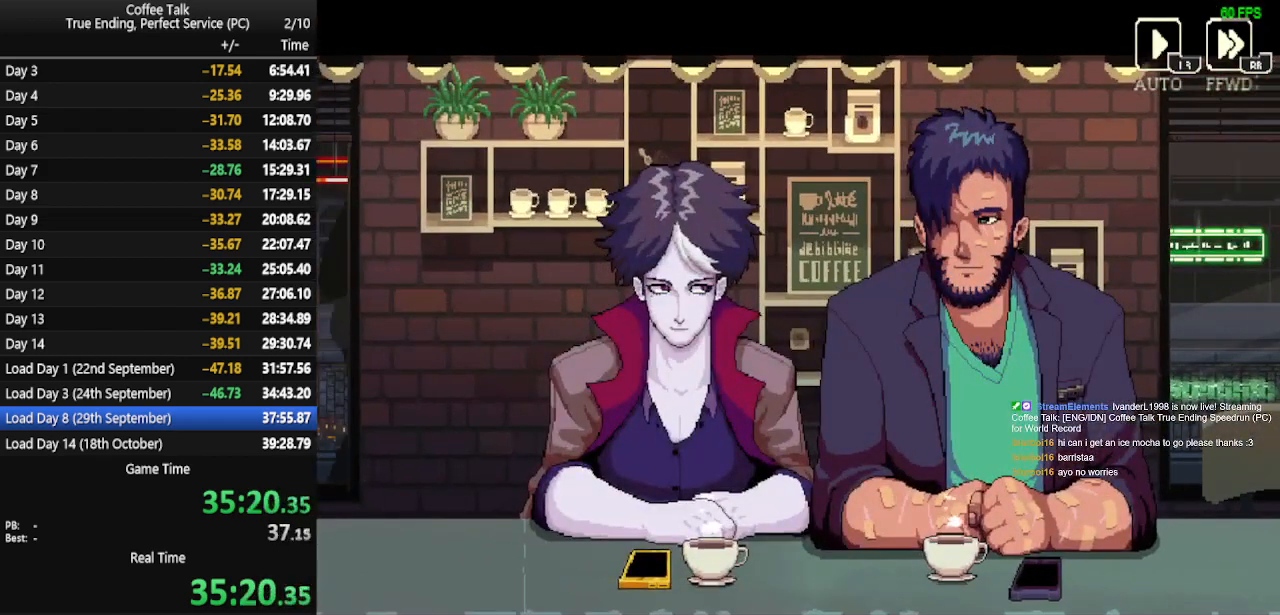
{"buttons": [], "events": []}
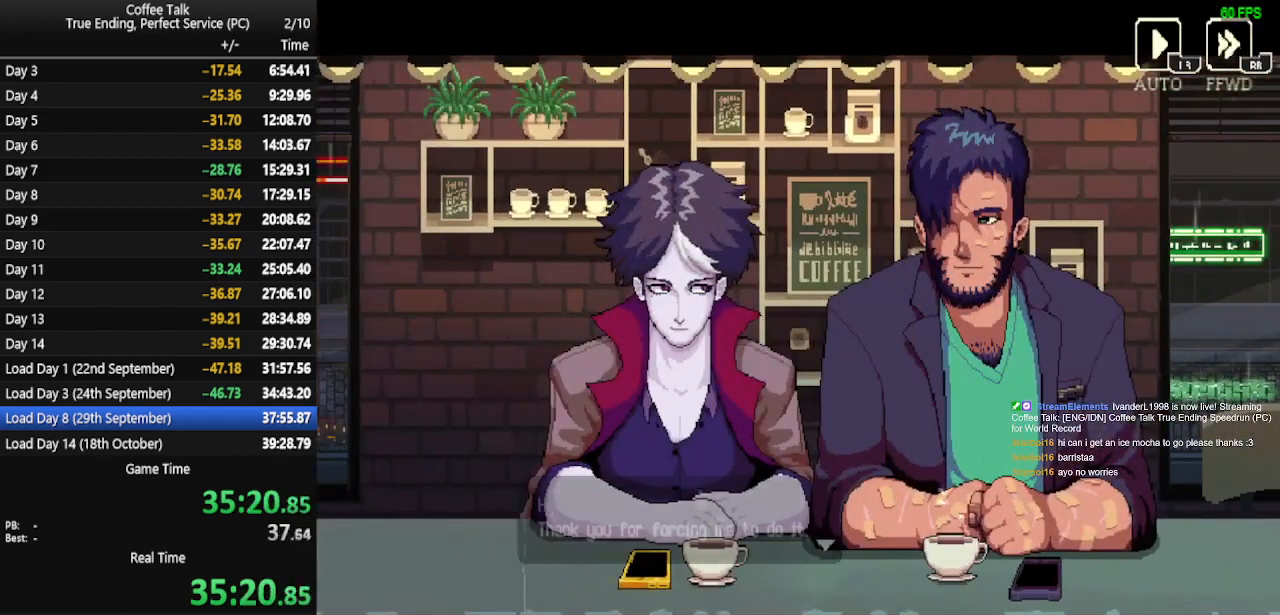
{"buttons": [], "events": []}
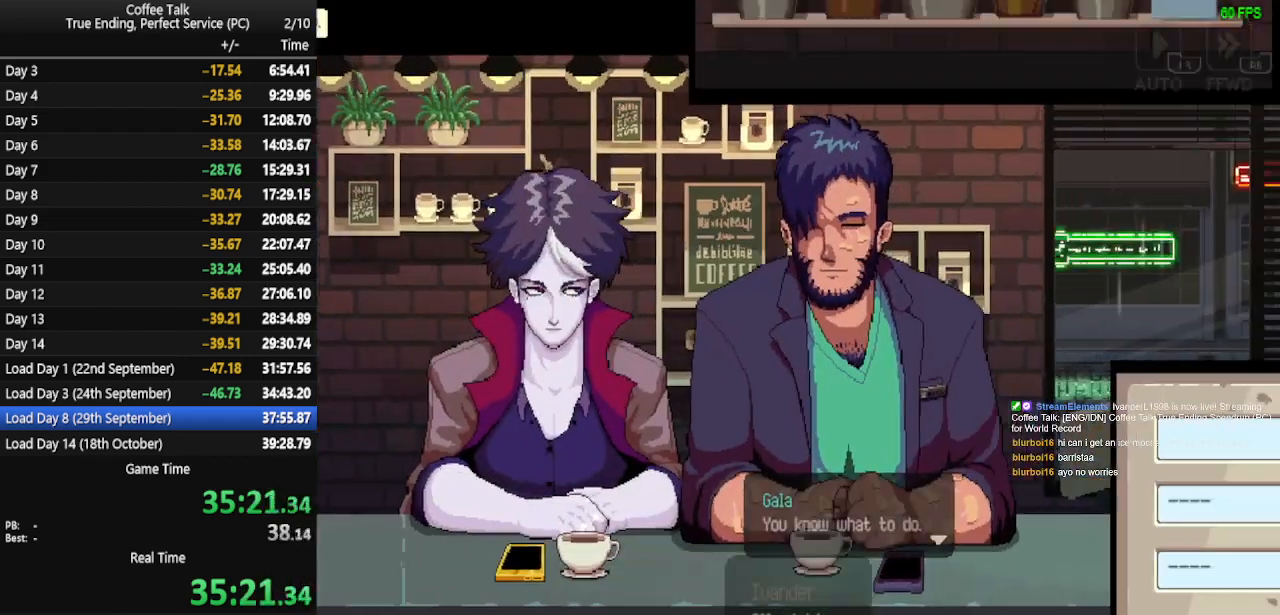
{"buttons": [], "events": []}
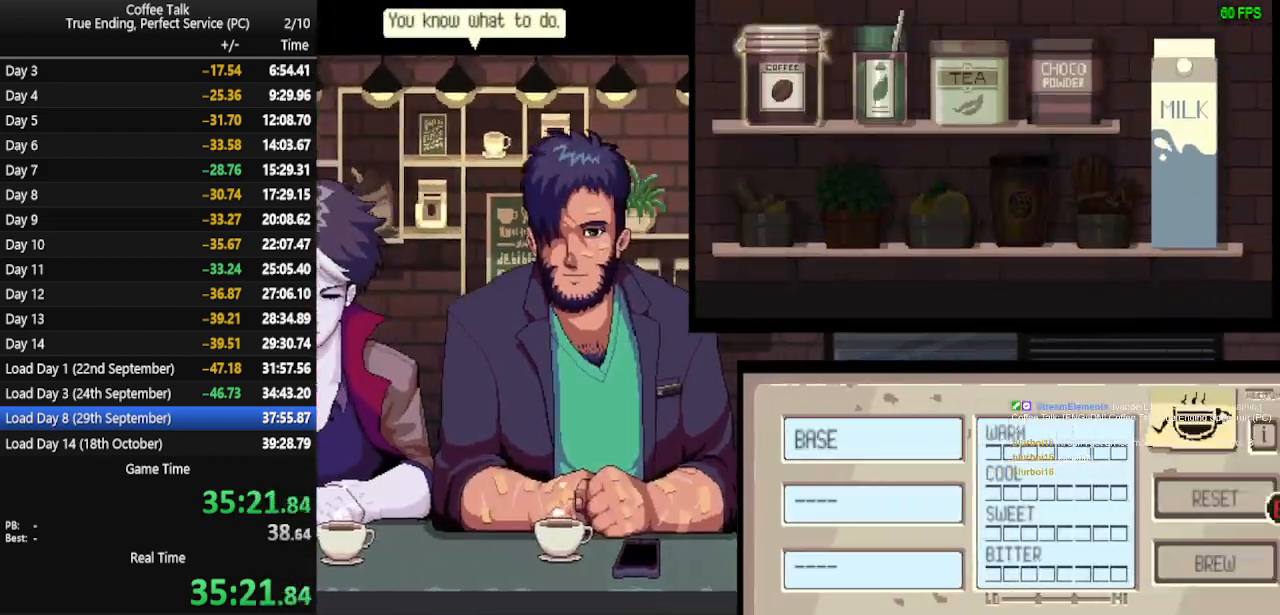
{"buttons": [], "events": [[333, "DPAD_RIGHT", "down"], [400, "DPAD_RIGHT", "up"]]}
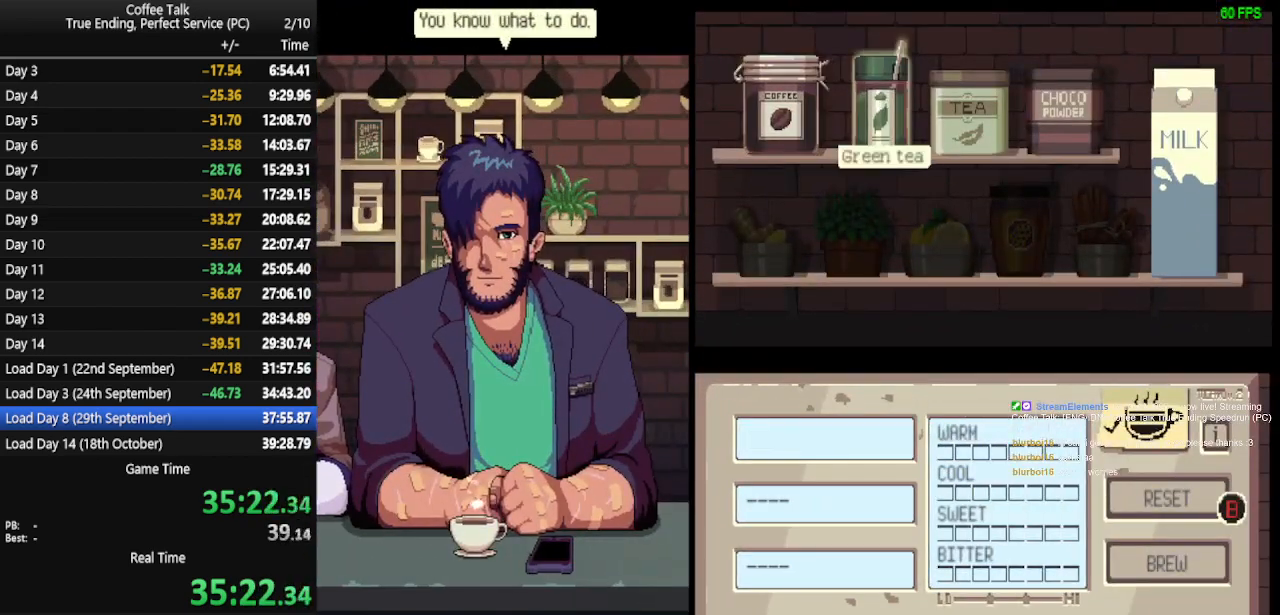
{"buttons": [], "events": [[167, "DPAD_LEFT", "down"], [267, "DPAD_LEFT", "up"], [400, "DPAD_RIGHT", "down"], [500, "DPAD_RIGHT", "up"]]}
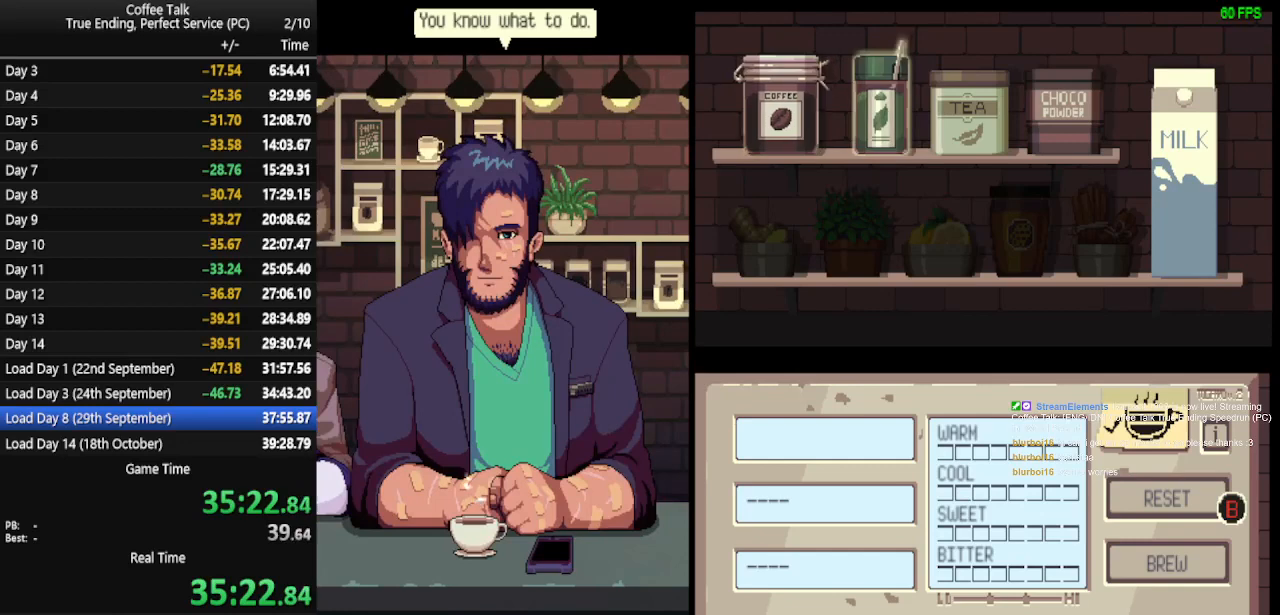
{"buttons": [], "events": [[33, "DPAD_RIGHT", "down"], [133, "DPAD_RIGHT", "up"], [367, "CROSS", "down"], [467, "CROSS", "up"]]}
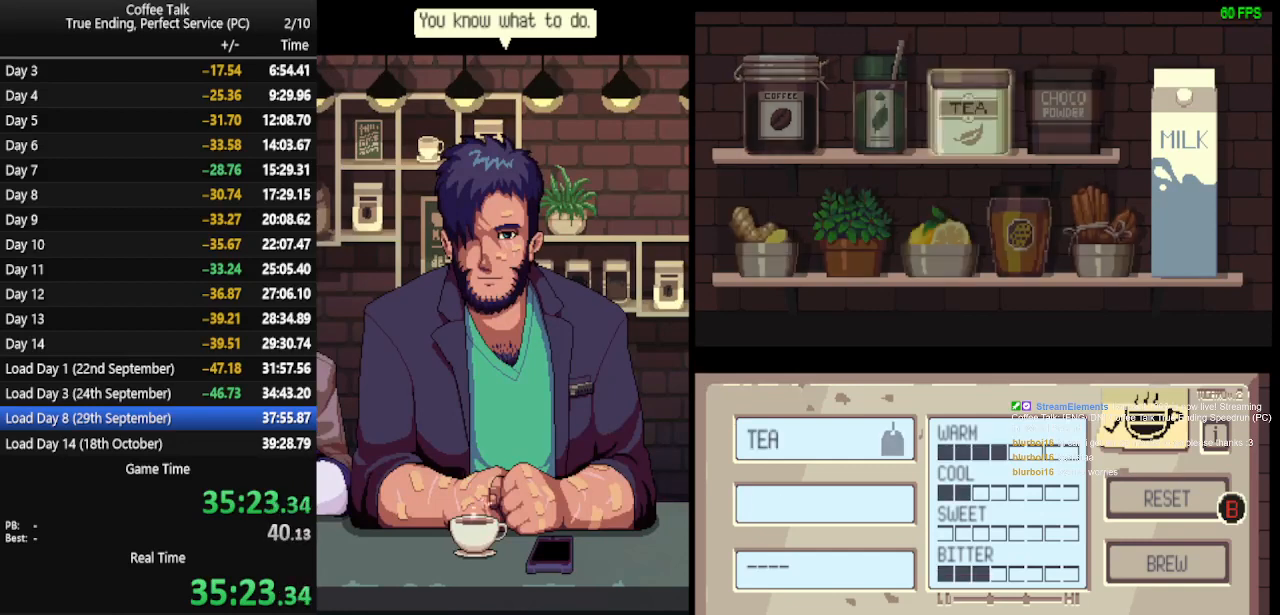
{"buttons": [], "events": [[100, "DPAD_DOWN", "down"], [133, "DPAD_DOWN", "up"], [433, "DPAD_RIGHT", "down"], [467, "DPAD_RIGHT", "up"]]}
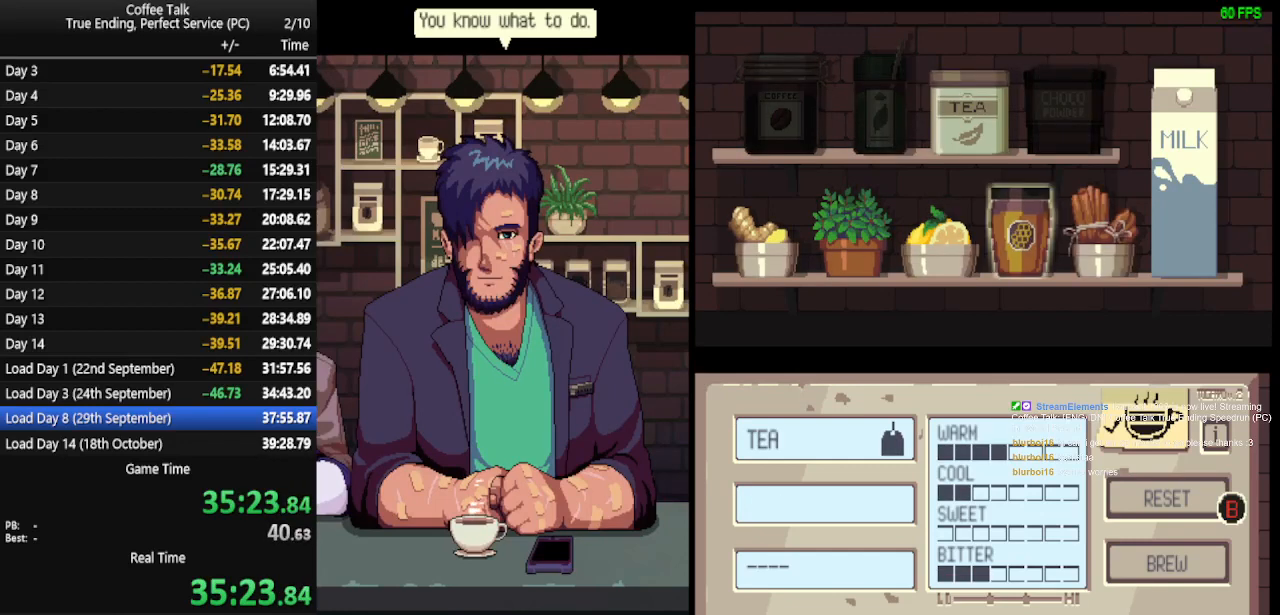
{"buttons": ["DPAD_RIGHT"], "events": [[67, "DPAD_RIGHT", "down"], [133, "DPAD_RIGHT", "up"], [467, "DPAD_RIGHT", "down"]]}
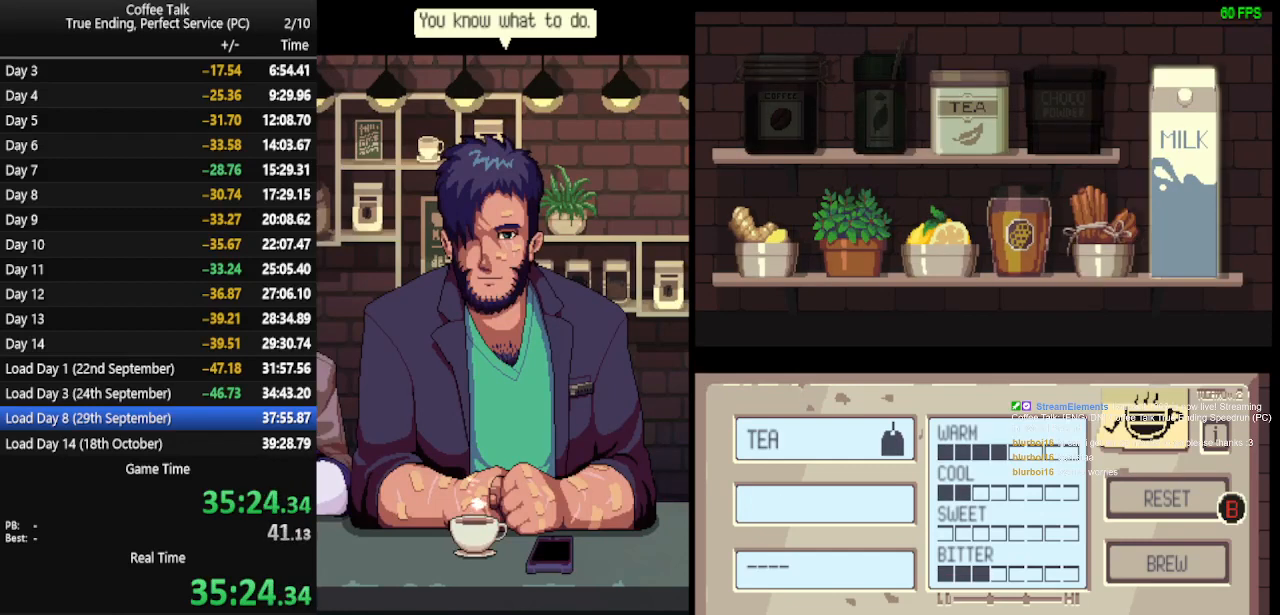
{"buttons": ["DPAD_LEFT"], "events": [[33, "DPAD_RIGHT", "up"], [133, "CROSS", "down"], [267, "CROSS", "up"], [300, "DPAD_LEFT", "down"], [400, "DPAD_LEFT", "up"], [467, "DPAD_LEFT", "down"]]}
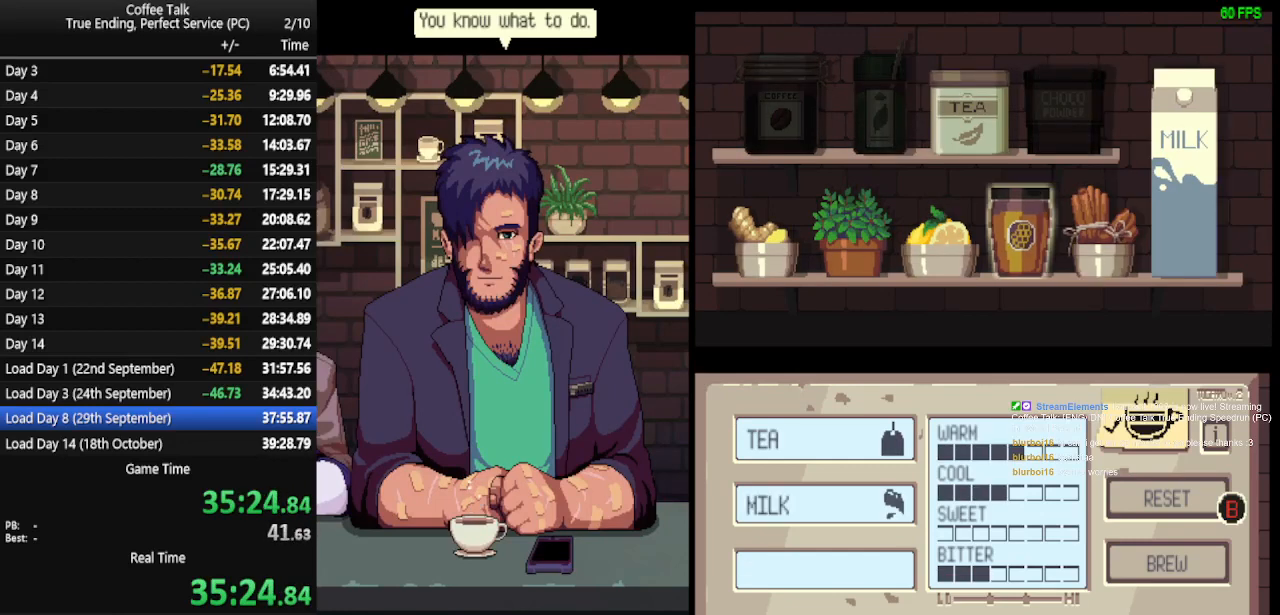
{"buttons": [], "events": [[33, "DPAD_LEFT", "up"], [100, "DPAD_LEFT", "down"], [167, "DPAD_LEFT", "up"], [200, "DPAD_LEFT", "down"], [300, "DPAD_LEFT", "up"], [433, "DPAD_LEFT", "down"], [500, "DPAD_LEFT", "up"]]}
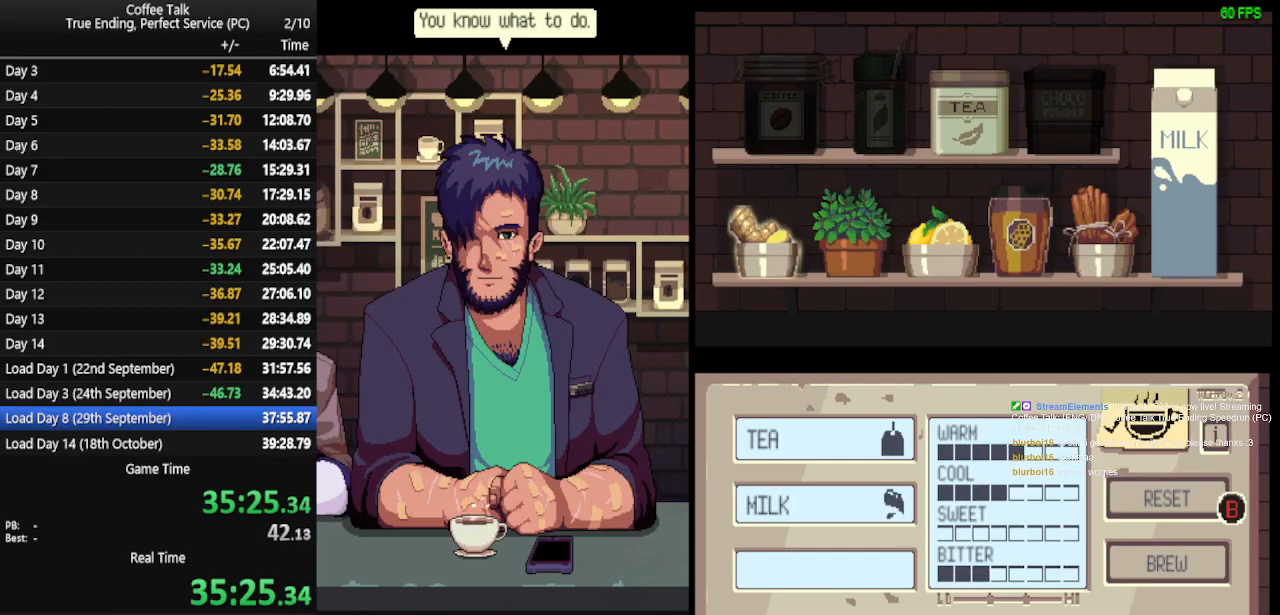
{"buttons": [], "events": [[167, "CROSS", "down"], [267, "CROSS", "up"], [300, "CROSS", "down"], [367, "CROSS", "up"], [433, "CROSS", "down"], [500, "CROSS", "up"]]}
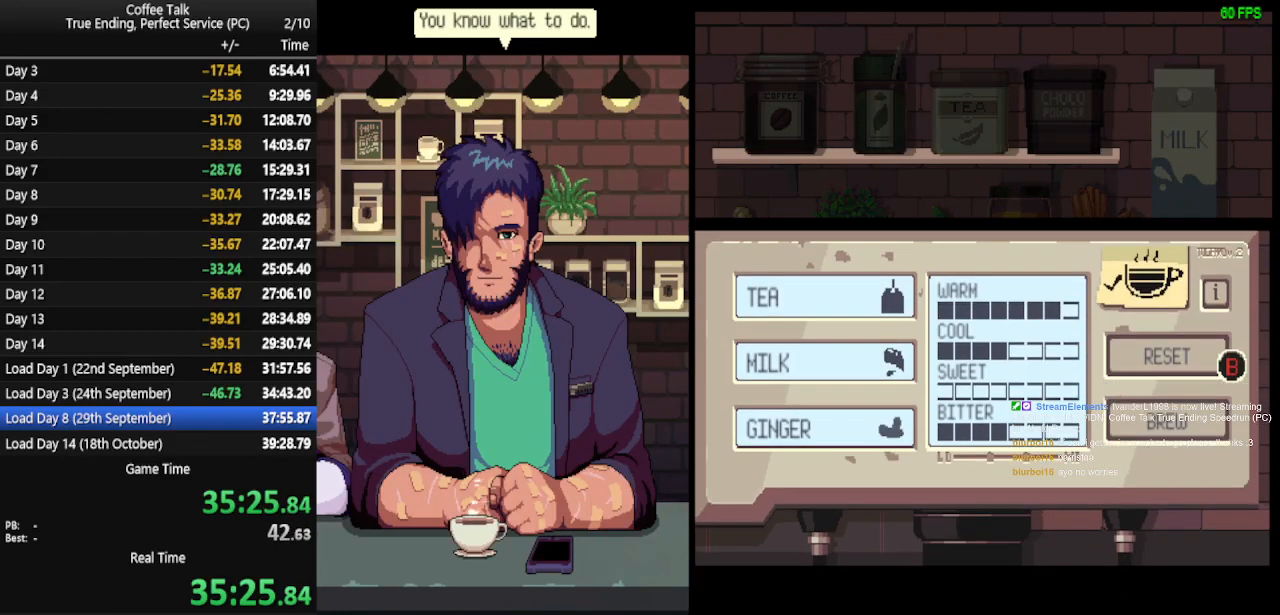
{"buttons": [], "events": [[67, "CROSS", "down"], [133, "CROSS", "up"], [167, "CROSS", "down"], [267, "CROSS", "up"], [300, "CROSS", "down"], [367, "CROSS", "up"]]}
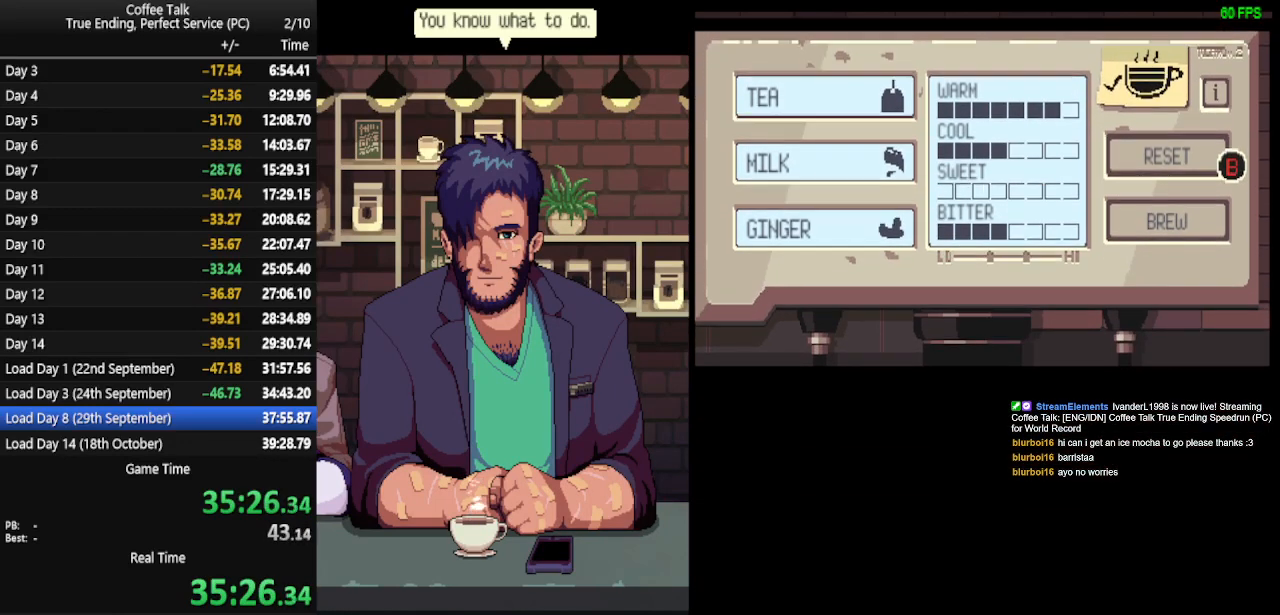
{"buttons": [], "events": []}
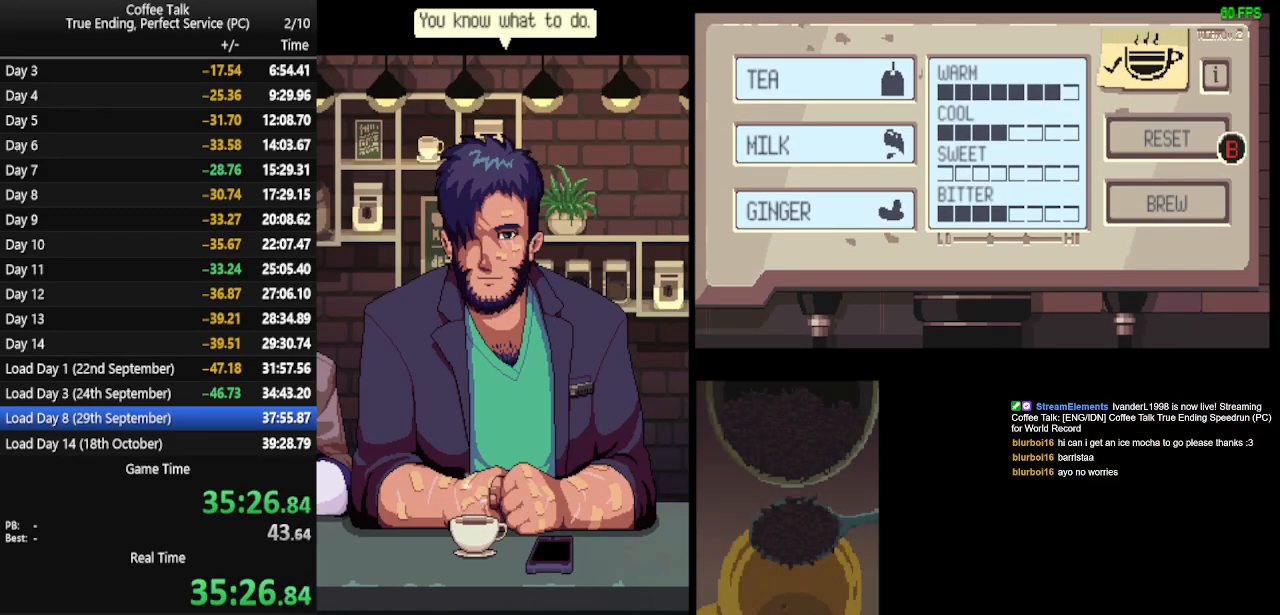
{"buttons": [], "events": []}
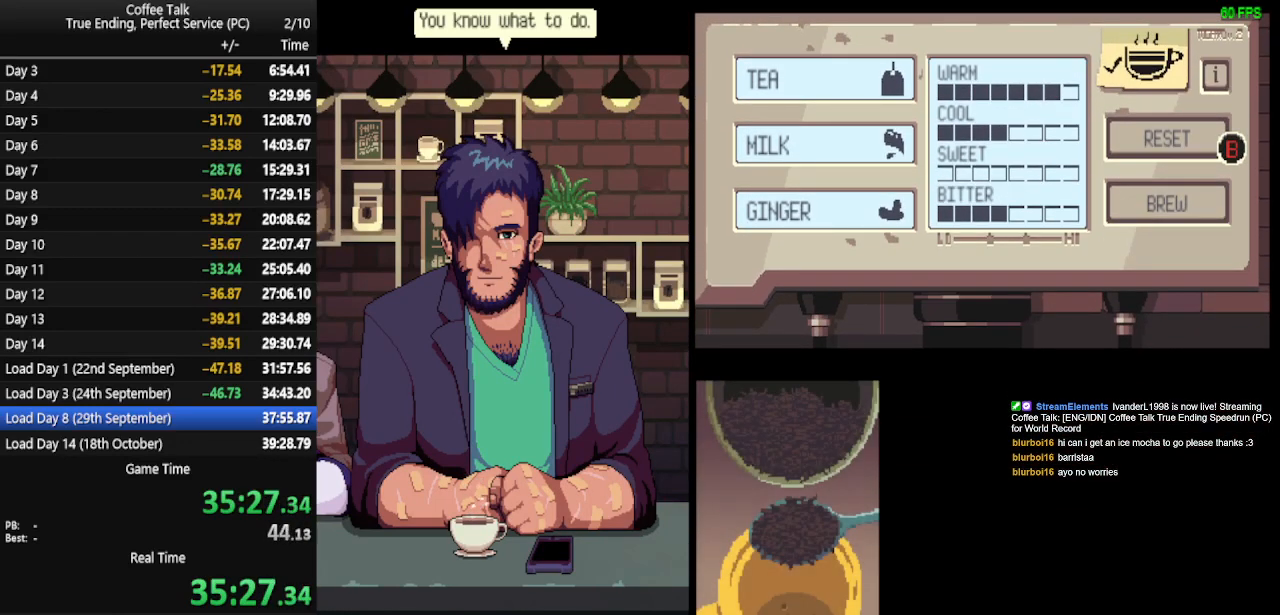
{"buttons": [], "events": []}
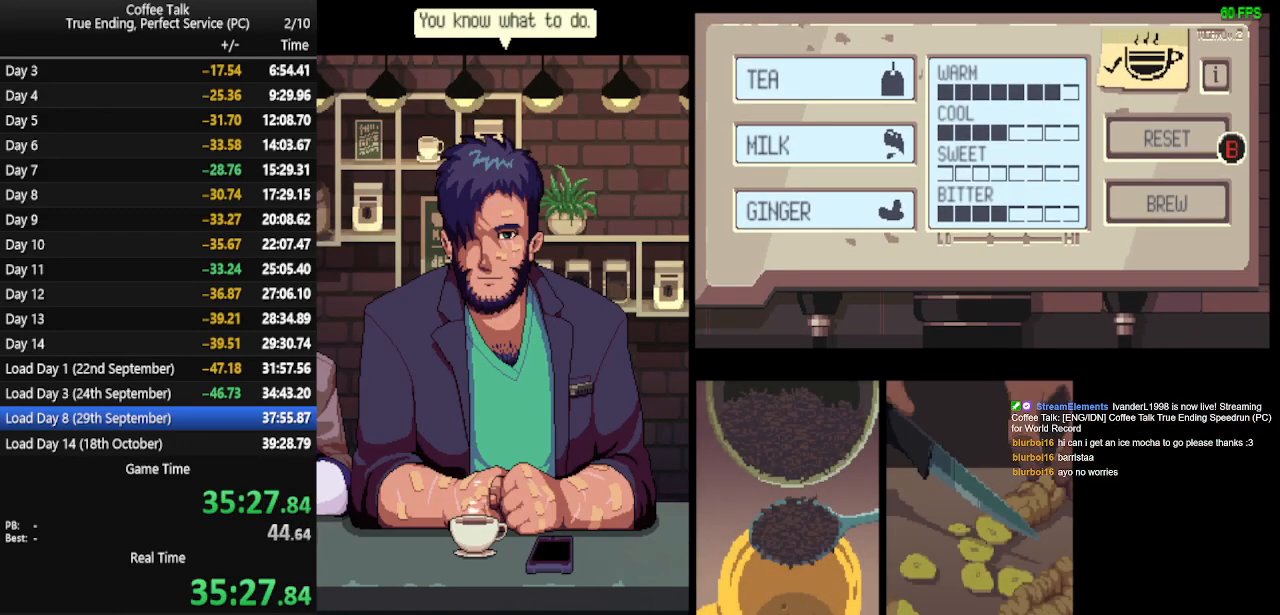
{"buttons": ["CROSS"], "events": [[233, "CROSS", "down"], [300, "CROSS", "up"], [367, "CROSS", "down"], [433, "CROSS", "up"], [500, "CROSS", "down"]]}
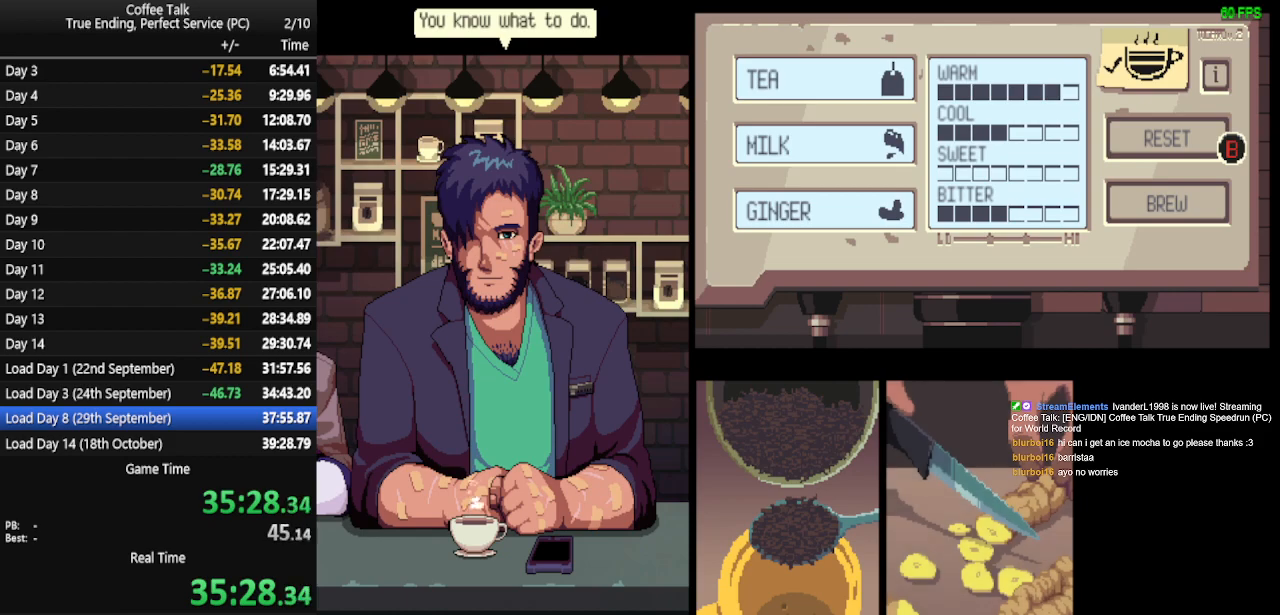
{"buttons": ["CROSS"], "events": [[67, "CROSS", "up"], [100, "CROSS", "down"], [167, "CROSS", "up"], [233, "CROSS", "down"], [300, "CROSS", "up"], [367, "CROSS", "down"], [433, "CROSS", "up"], [500, "CROSS", "down"]]}
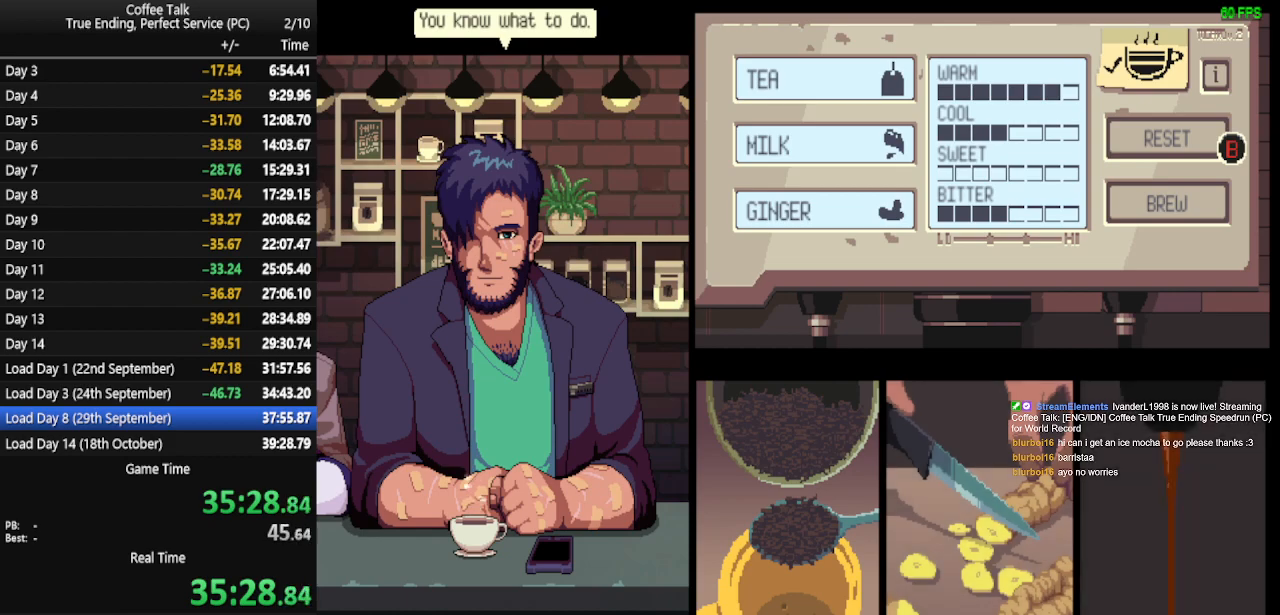
{"buttons": ["CROSS"], "events": [[67, "CROSS", "up"], [133, "CROSS", "down"], [167, "CROSS", "up"], [267, "CROSS", "down"], [300, "CROSS", "up"], [367, "CROSS", "down"], [433, "CROSS", "up"], [500, "CROSS", "down"]]}
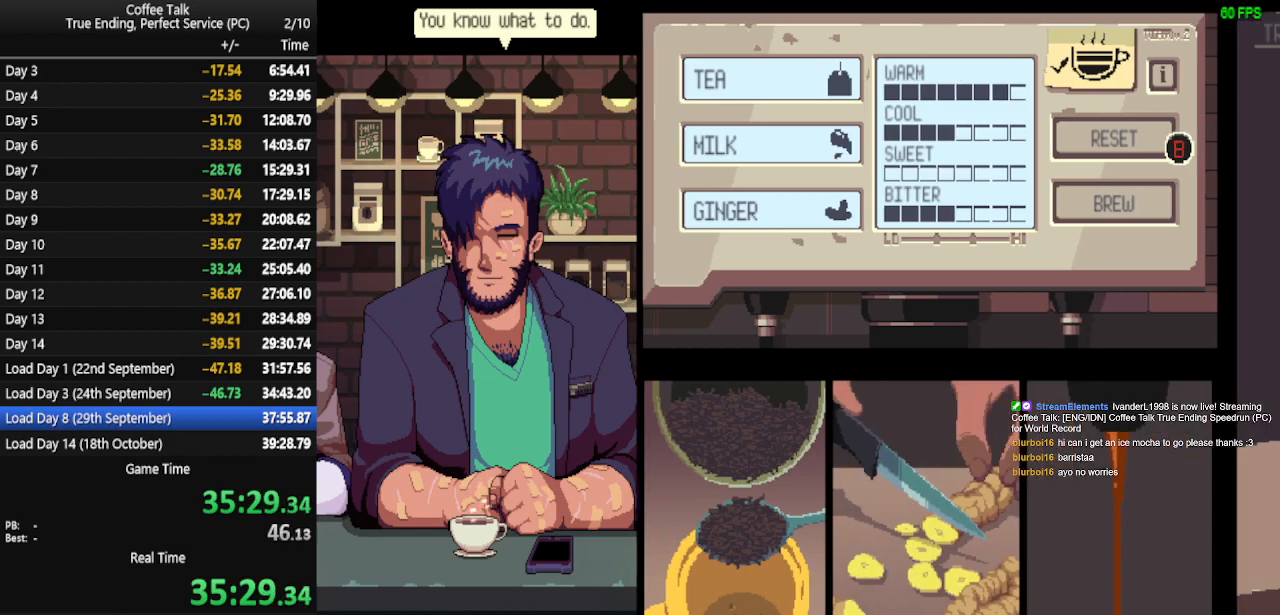
{"buttons": ["CROSS"], "events": [[67, "CROSS", "up"], [133, "CROSS", "down"], [167, "CROSS", "up"], [233, "CROSS", "down"], [300, "CROSS", "up"], [367, "CROSS", "down"], [433, "CROSS", "up"], [467, "CROSS", "down"]]}
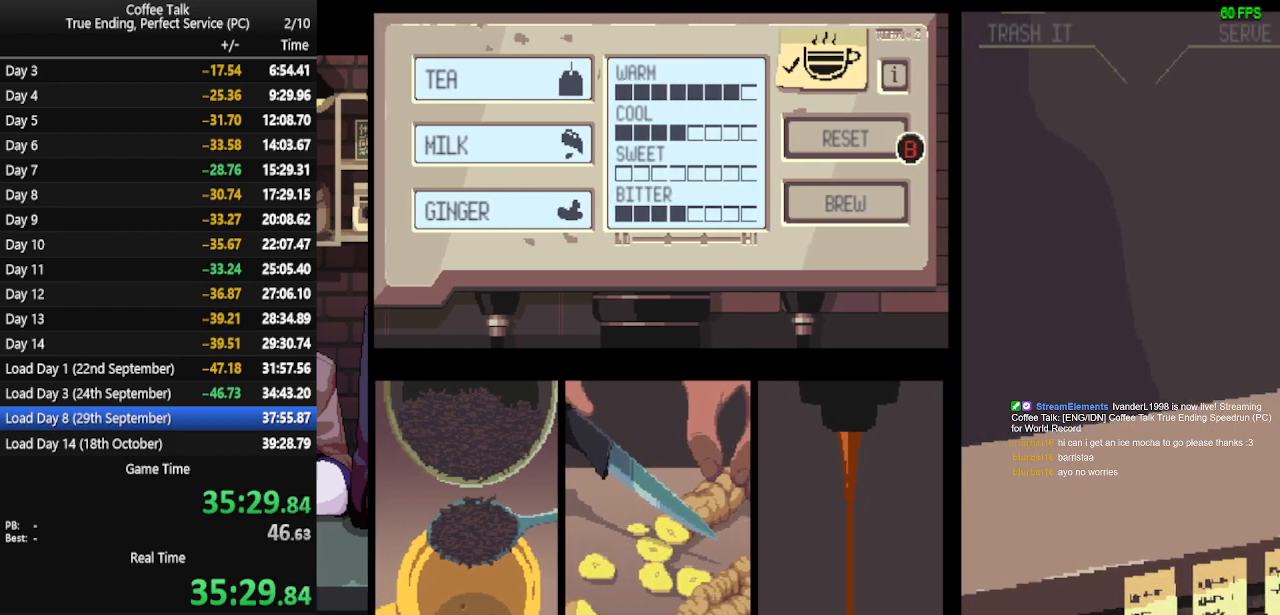
{"buttons": ["CROSS"], "events": [[67, "CROSS", "up"], [133, "CROSS", "down"], [167, "CROSS", "up"], [233, "CROSS", "down"], [300, "CROSS", "up"], [367, "CROSS", "down"], [433, "CROSS", "up"], [500, "CROSS", "down"]]}
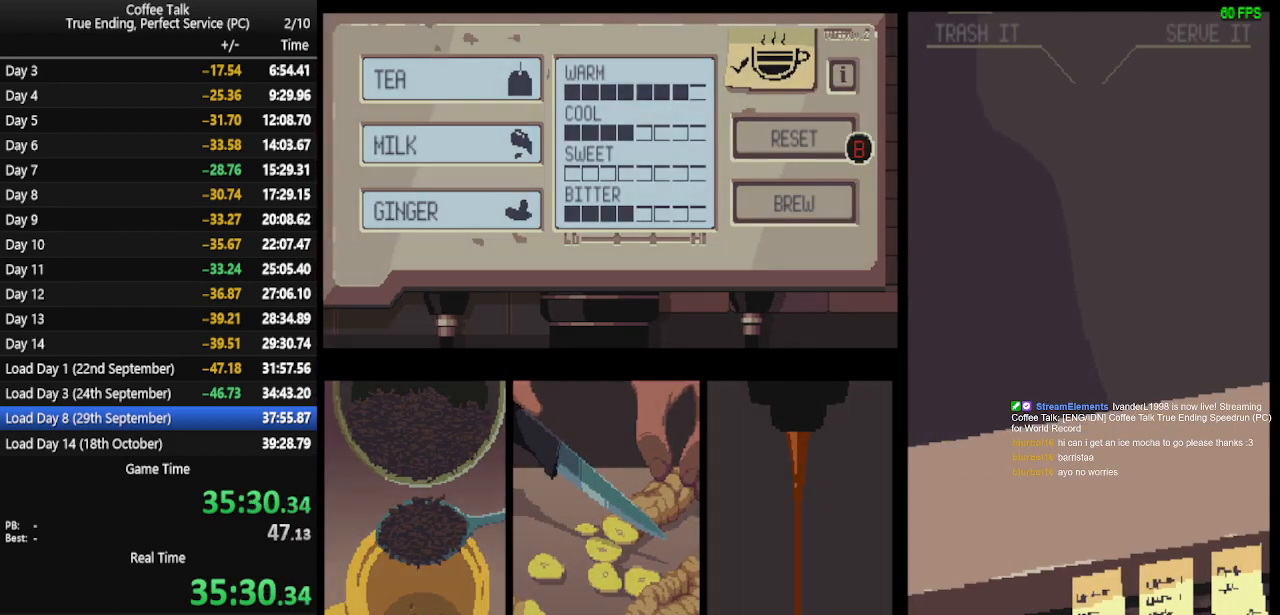
{"buttons": ["CROSS"], "events": [[33, "CROSS", "up"], [100, "CROSS", "down"], [167, "CROSS", "up"], [233, "CROSS", "down"], [300, "CROSS", "up"], [367, "CROSS", "down"], [433, "CROSS", "up"], [500, "CROSS", "down"]]}
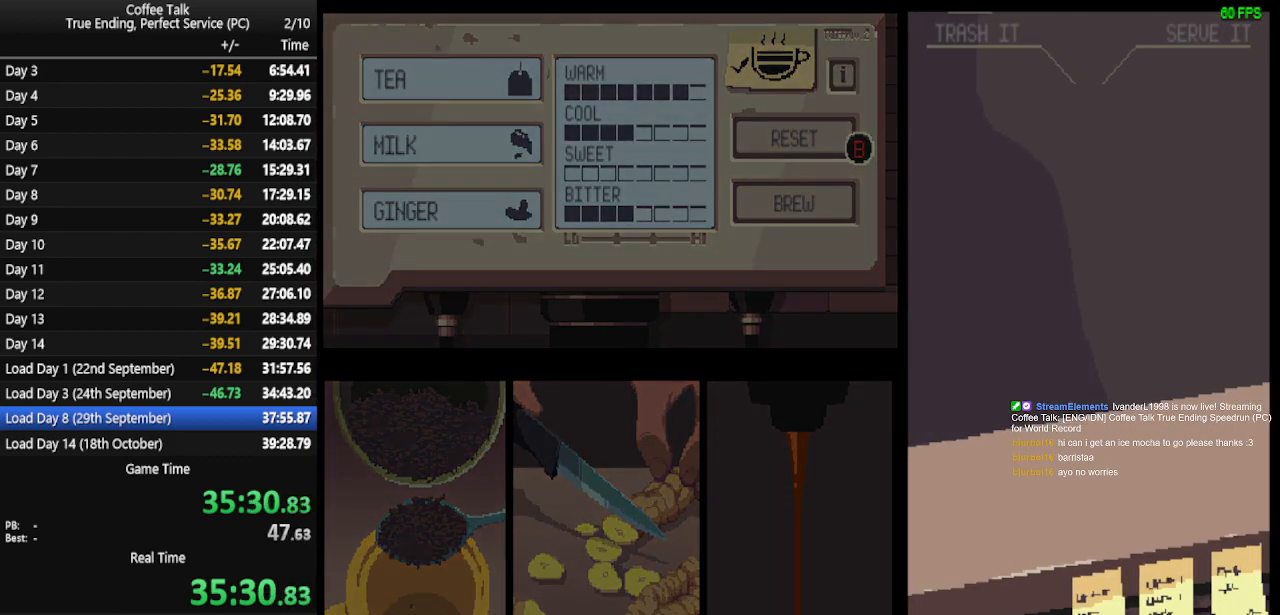
{"buttons": ["CROSS"], "events": [[67, "CROSS", "up"], [133, "CROSS", "down"], [200, "CROSS", "up"], [267, "CROSS", "down"], [300, "CROSS", "up"], [367, "CROSS", "down"], [433, "CROSS", "up"], [500, "CROSS", "down"]]}
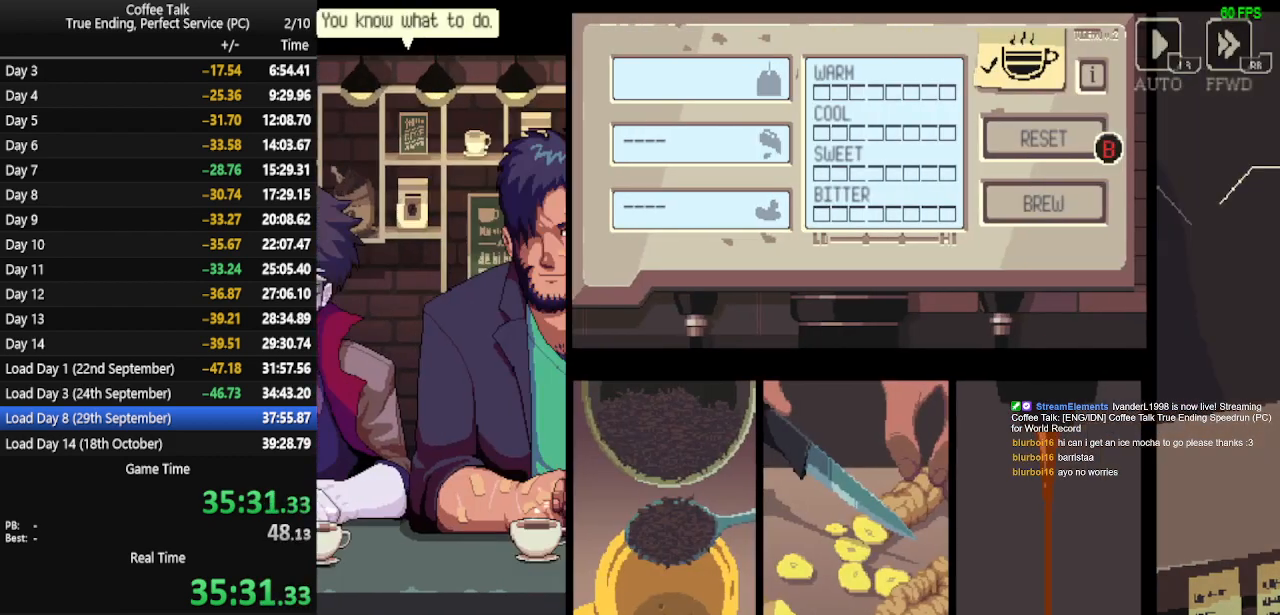
{"buttons": [], "events": [[67, "CROSS", "up"], [133, "CROSS", "down"], [200, "CROSS", "up"], [400, "CROSS", "down"], [433, "CROSS", "up"]]}